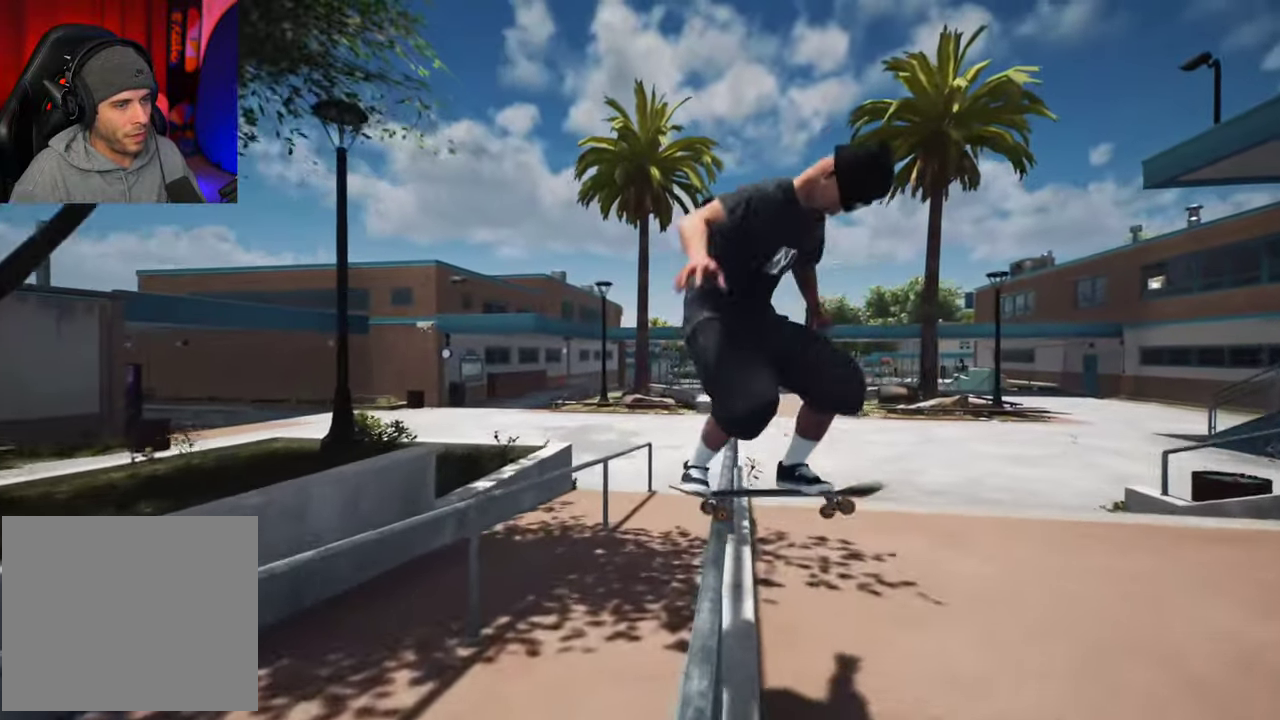
Gameplay with a controller (Xbox layout); each line is a JSON object with the inputs held at the frame after it (dt_ms = milliseconds from this image to that frame). "events" lists button and stick changes between this image and that frame as [ms after this image, input, new state], when the widget could be followed in between. This overlay highlights the sticks when they move; stick clicks (L3 R3) are not distinguishable. Not read: L3 R3.
{"dt_ms": 300, "buttons": [], "left_stick": "up", "right_stick": "center", "events": [[200, "right_stick", "center"]]}
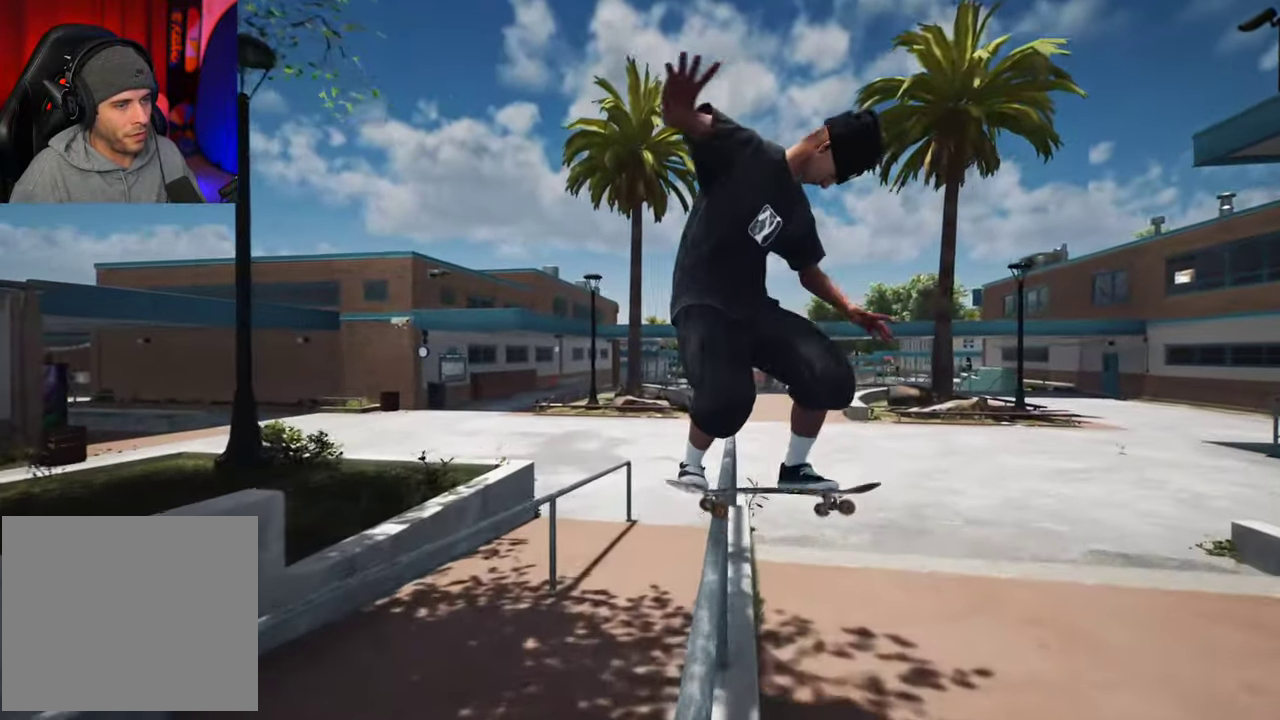
{"dt_ms": 400, "buttons": ["R2"], "left_stick": "center", "right_stick": "center"}
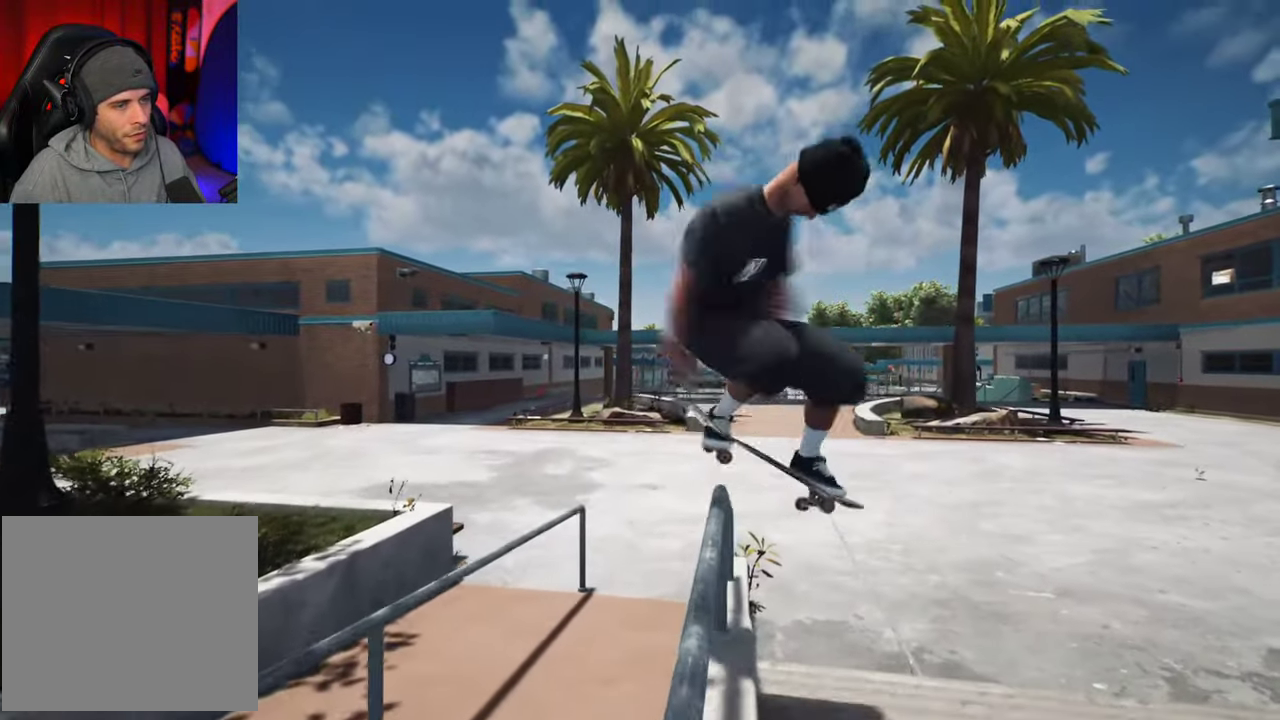
{"dt_ms": 700, "buttons": [], "left_stick": "center", "right_stick": "center", "events": [[117, "R2", "up"]]}
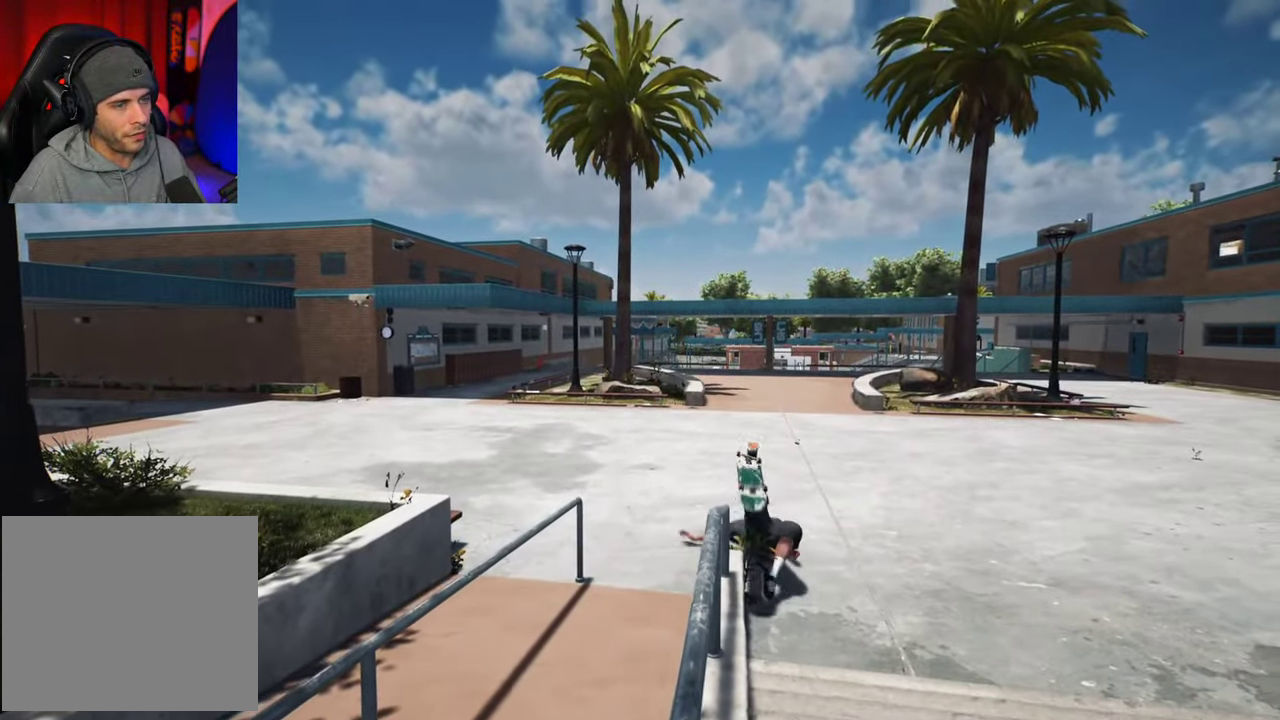
{"dt_ms": 400, "buttons": [], "left_stick": "center", "right_stick": "center"}
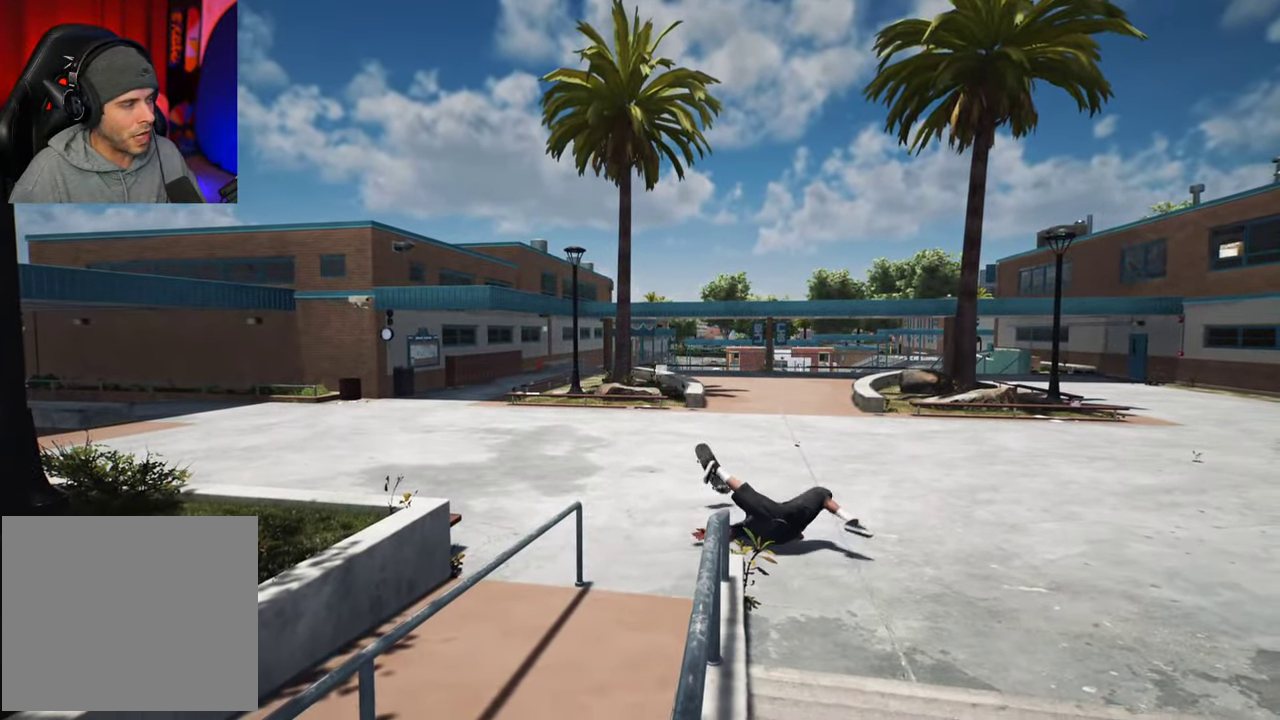
{"dt_ms": 300, "buttons": [], "left_stick": "center", "right_stick": "center", "events": []}
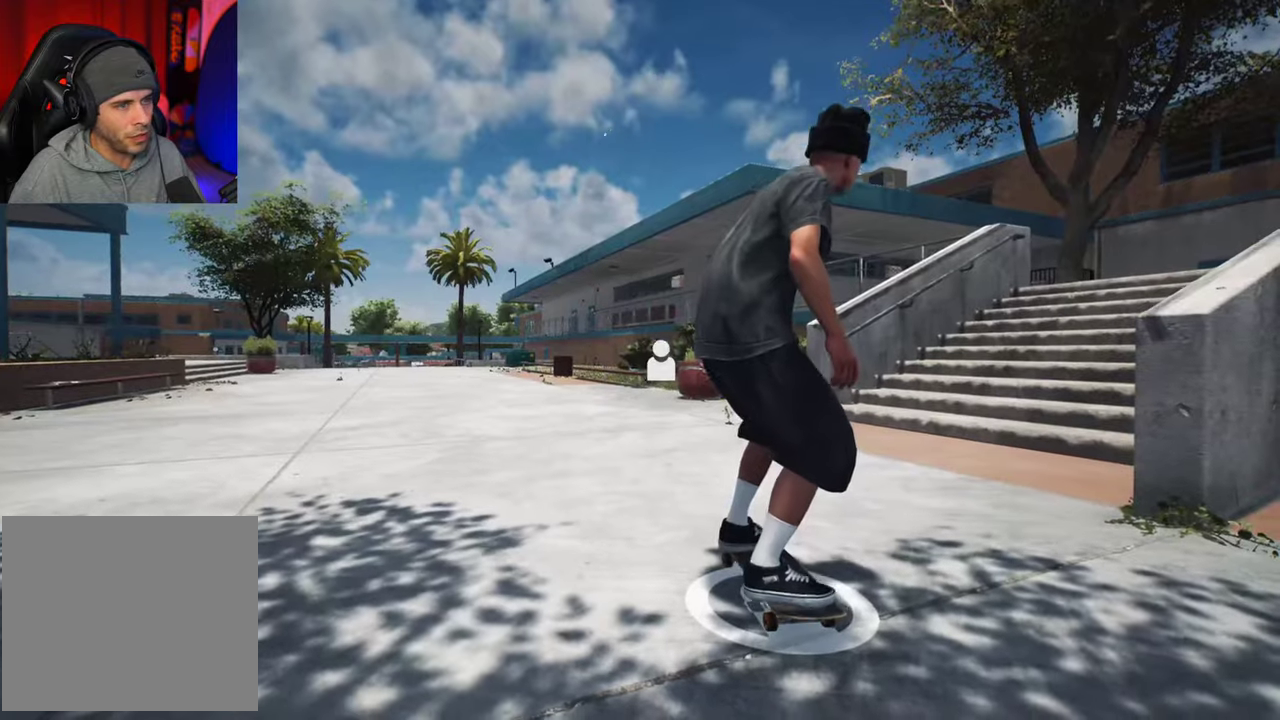
{"dt_ms": 700, "buttons": ["A"], "left_stick": "center", "right_stick": "center", "events": [[600, "A", "down"]]}
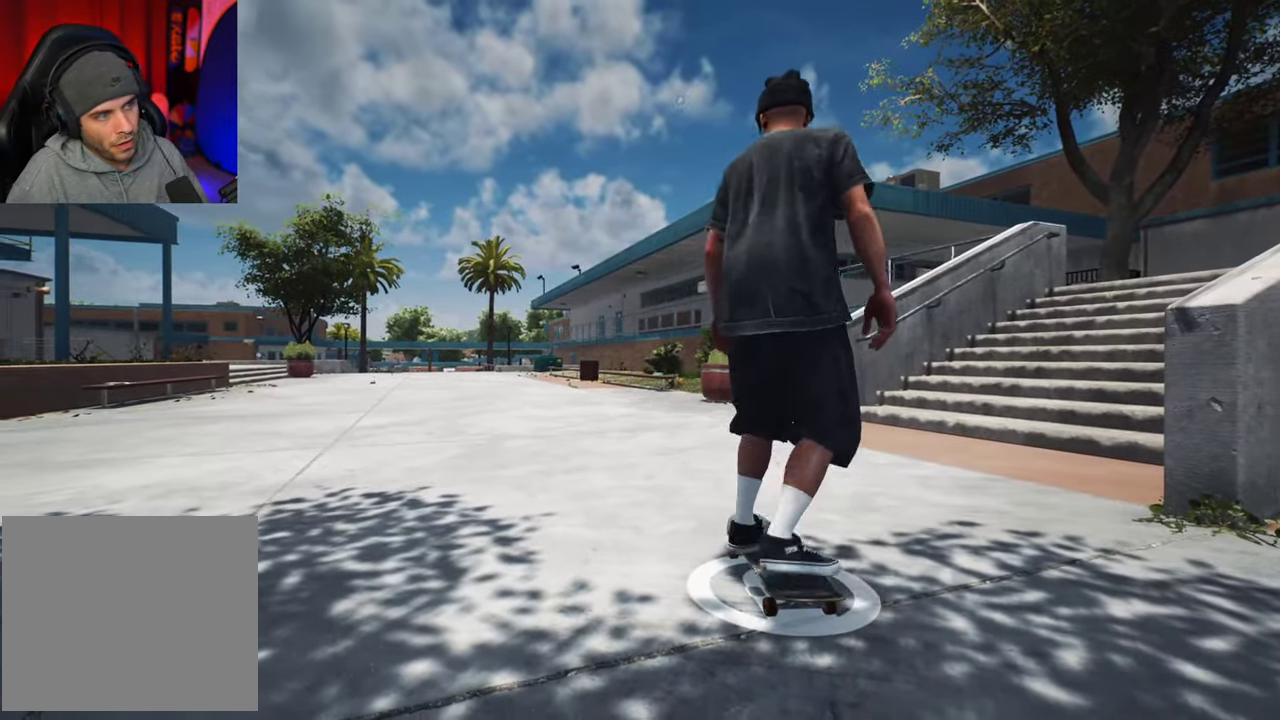
{"dt_ms": 600, "buttons": ["A"], "left_stick": "center", "right_stick": "center", "events": []}
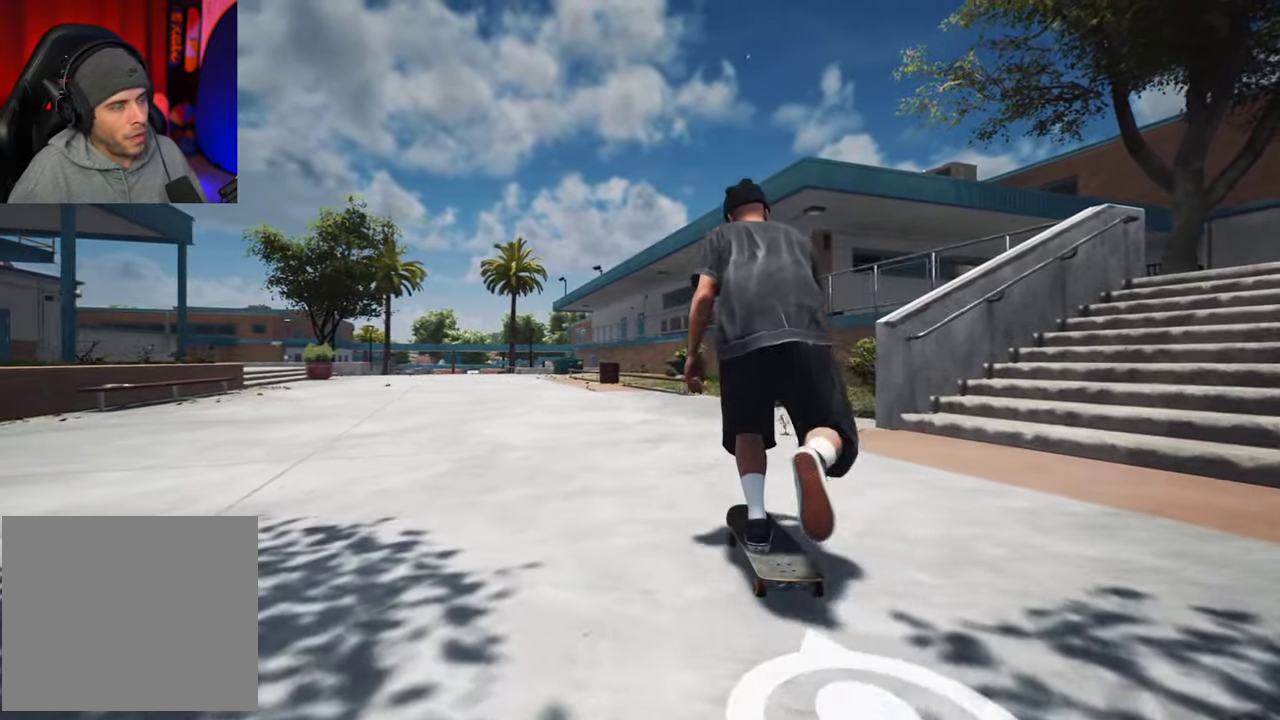
{"dt_ms": 400, "buttons": ["A", "L2"], "left_stick": "center", "right_stick": "center", "events": [[300, "L2", "down"]]}